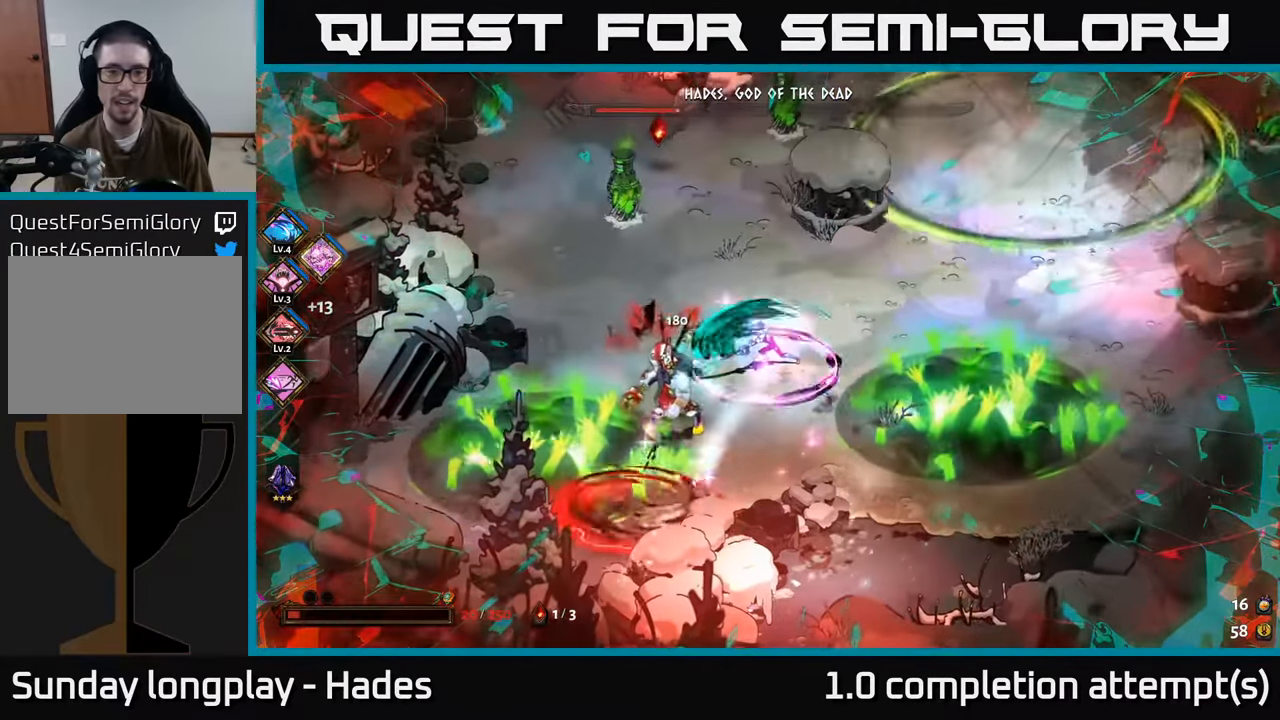
Gameplay with a controller (Xbox layout); each line is a JSON object with the inputs held at the frame after it. "events" lists button and stick changes between this image and that frame as [ms after this image, input, new state], when the widget could be followed in between. Not read: right_stick.
{"buttons": ["A"], "left_stick": "up-right", "events": [[250, "A", "down"], [367, "A", "up"], [467, "A", "down"]]}
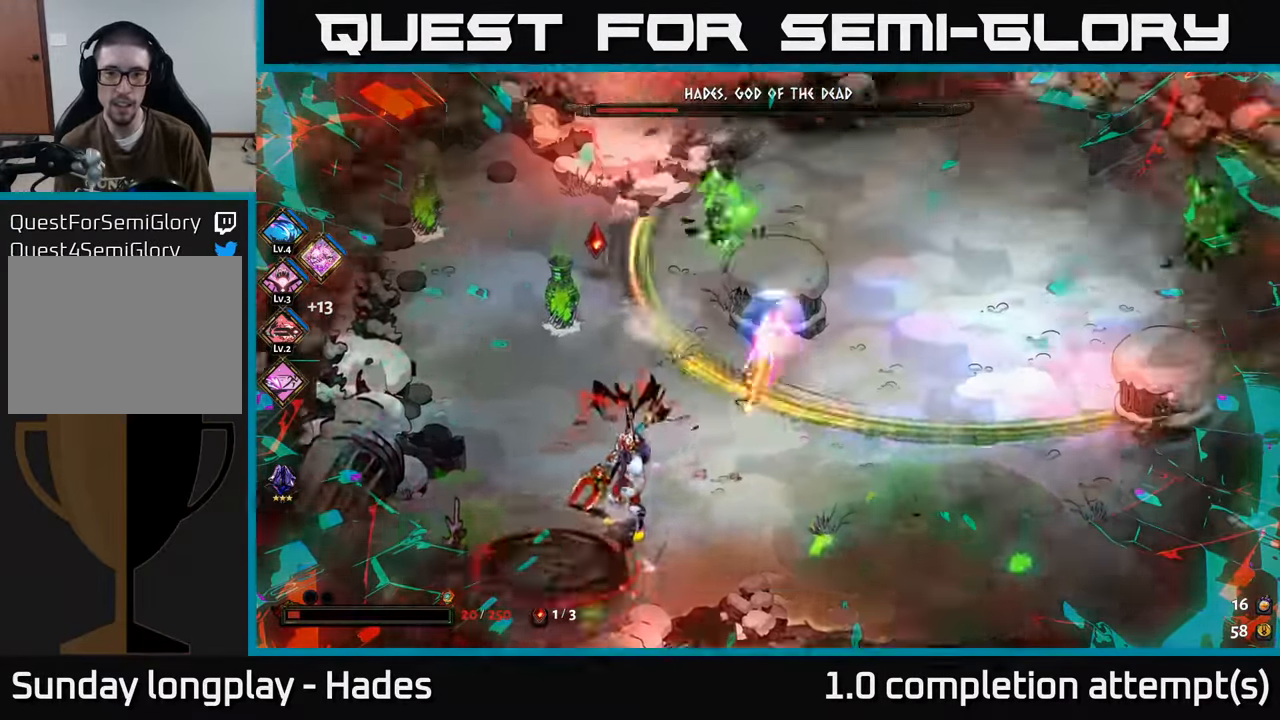
{"buttons": [], "left_stick": "center", "events": [[83, "A", "up"], [100, "left_stick", "right"], [450, "left_stick", "center"]]}
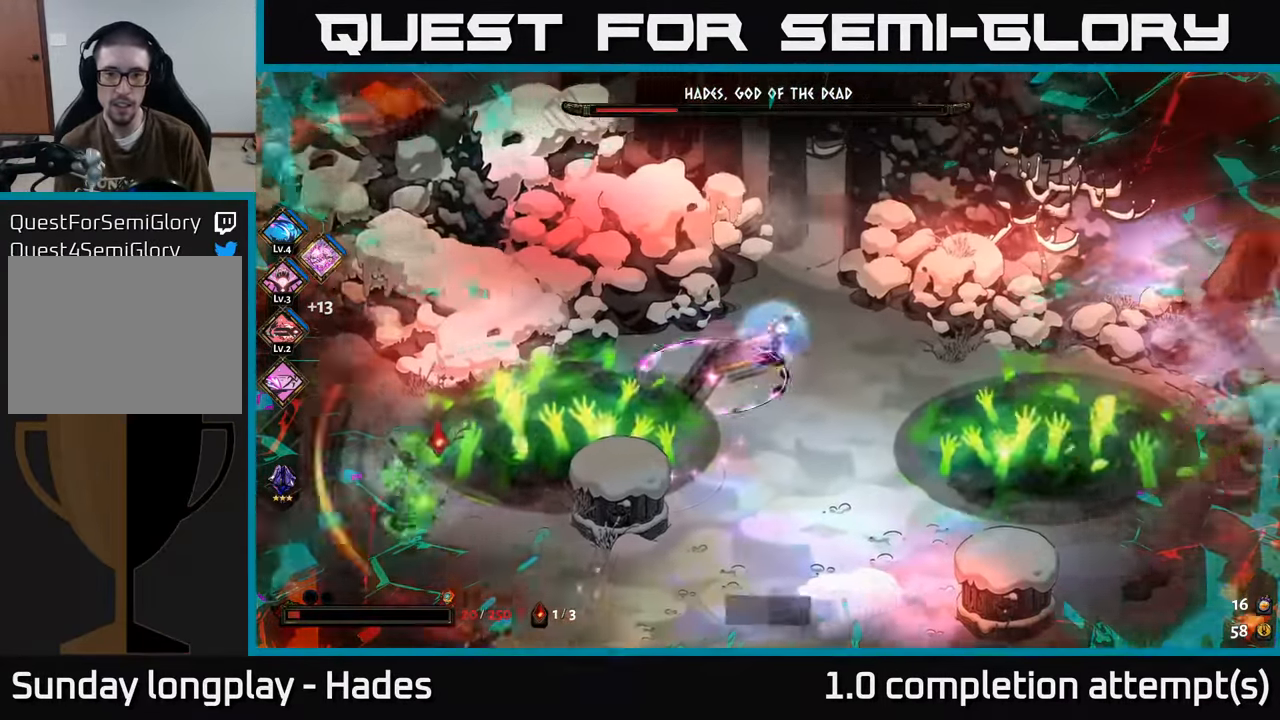
{"buttons": [], "left_stick": "center", "events": [[33, "left_stick", "right"], [117, "left_stick", "up-right"], [300, "left_stick", "up-left"], [350, "left_stick", "center"]]}
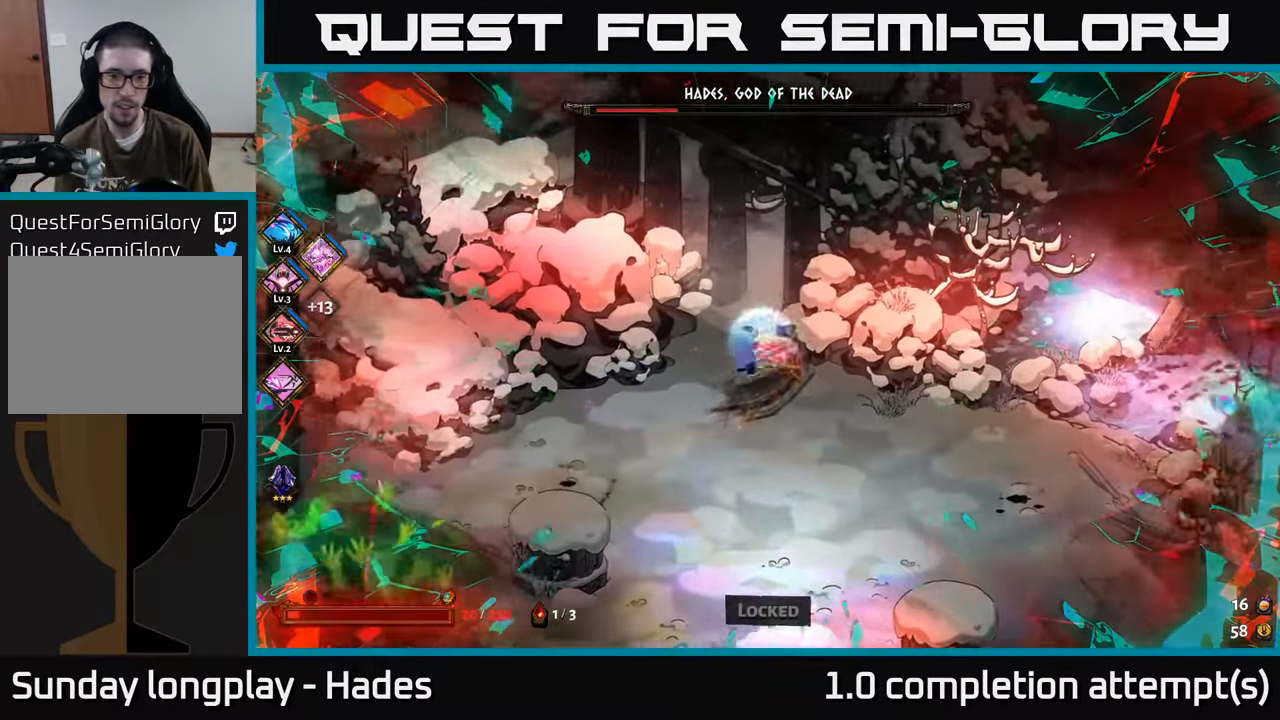
{"buttons": [], "left_stick": "center", "events": [[150, "left_stick", "down-left"], [350, "left_stick", "center"]]}
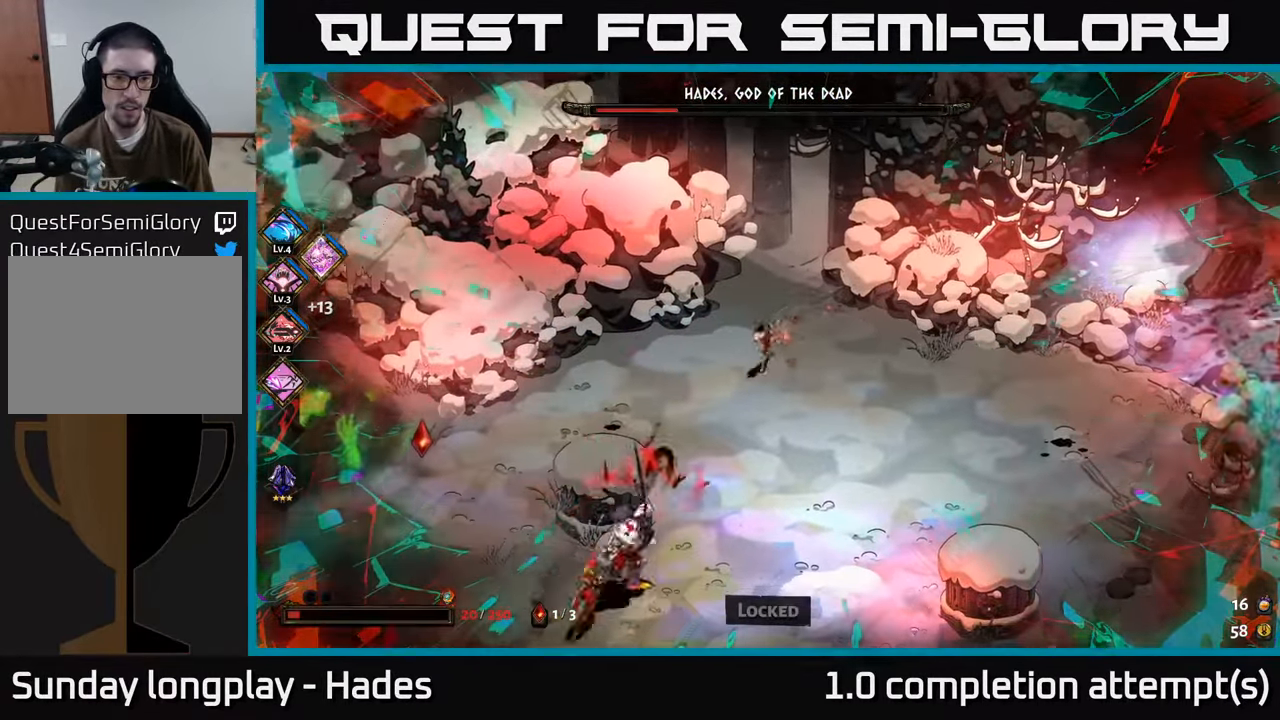
{"buttons": [], "left_stick": "down-left", "events": [[333, "left_stick", "down-left"]]}
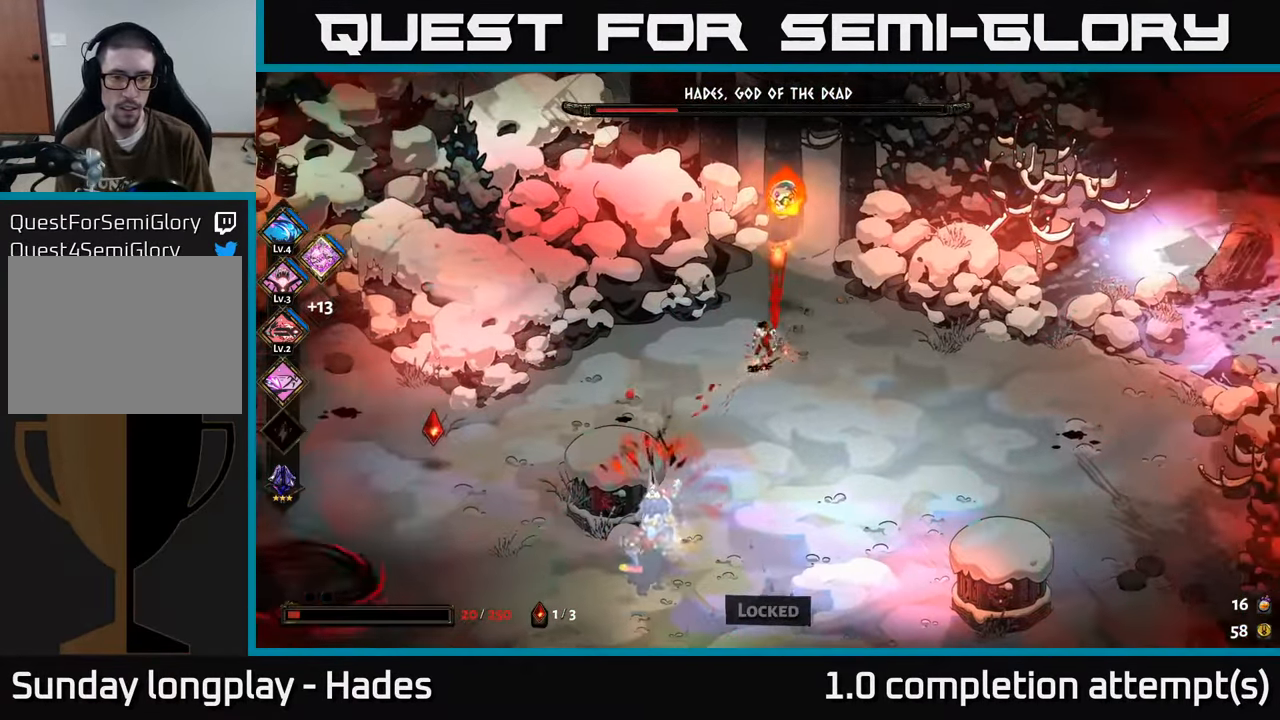
{"buttons": [], "left_stick": "left", "events": [[33, "A", "down"], [67, "left_stick", "left"], [133, "A", "up"], [183, "A", "down"], [367, "A", "up"]]}
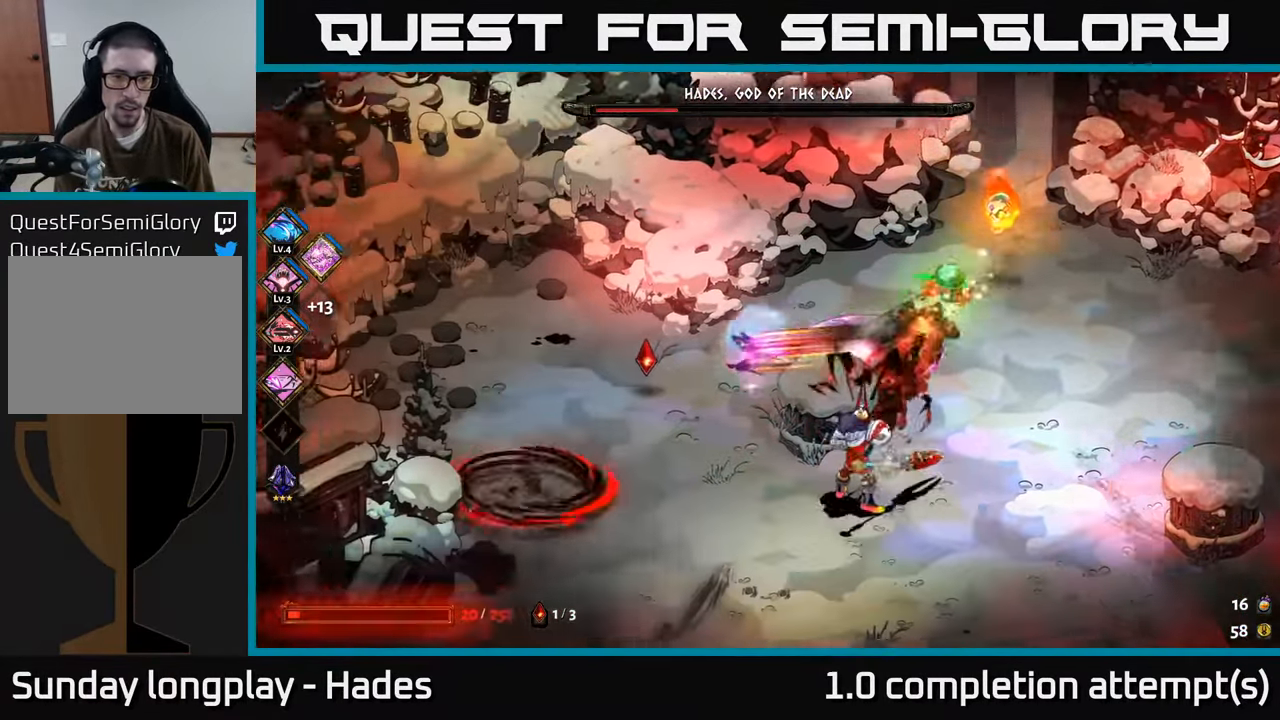
{"buttons": [], "left_stick": "down-right", "events": [[100, "left_stick", "down"], [217, "left_stick", "down-right"], [383, "Y", "down"], [483, "Y", "up"]]}
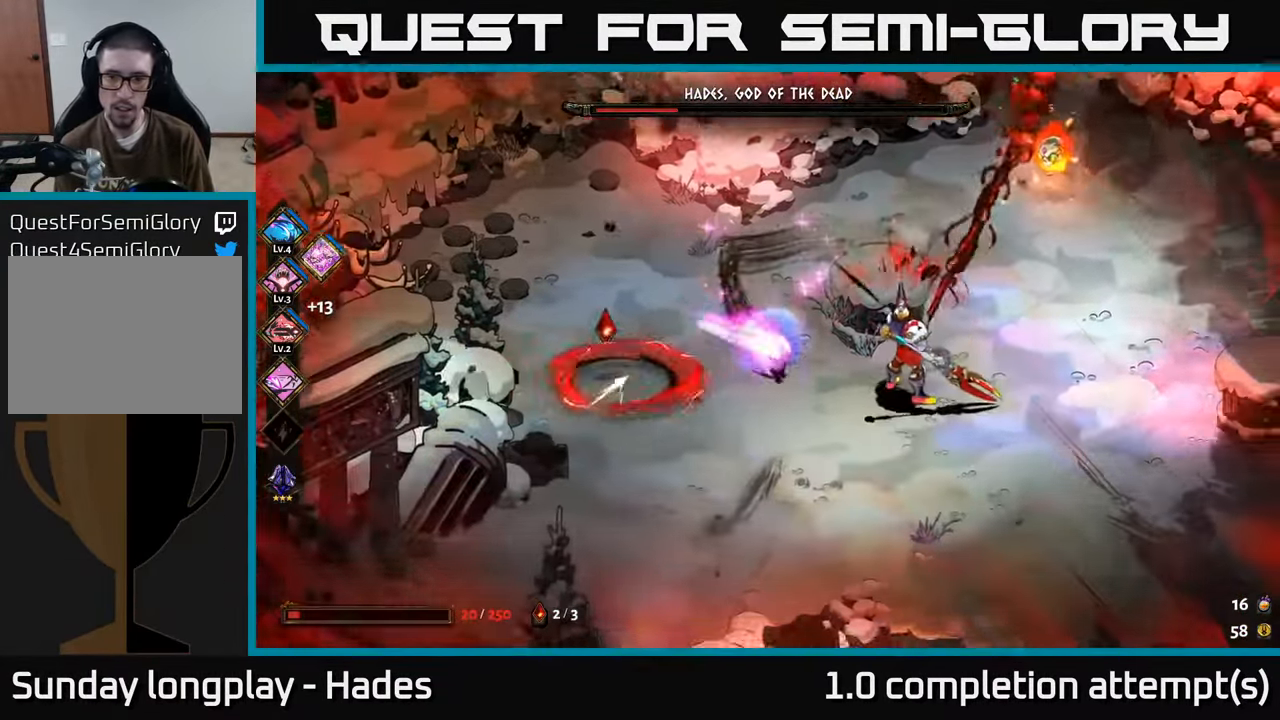
{"buttons": [], "left_stick": "up-right", "events": [[67, "left_stick", "right"], [350, "left_stick", "up-right"]]}
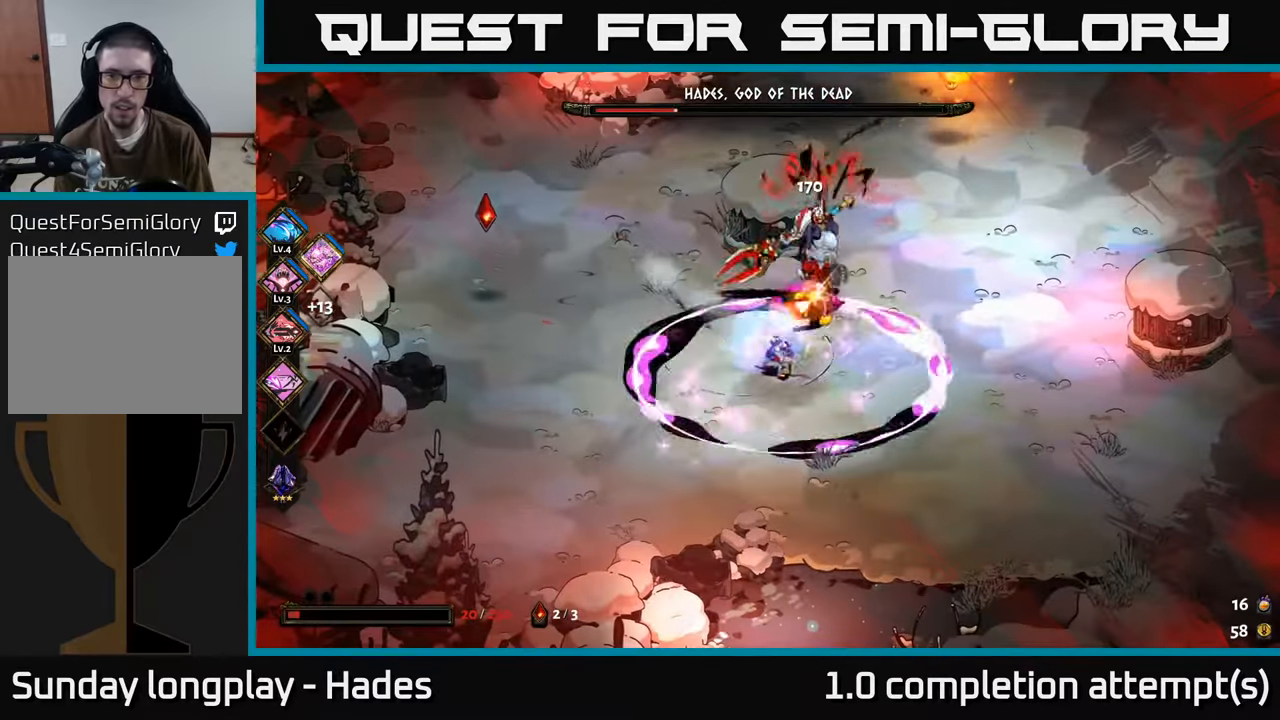
{"buttons": ["A"], "left_stick": "up-right", "events": [[17, "B", "down"], [100, "B", "up"], [467, "A", "down"]]}
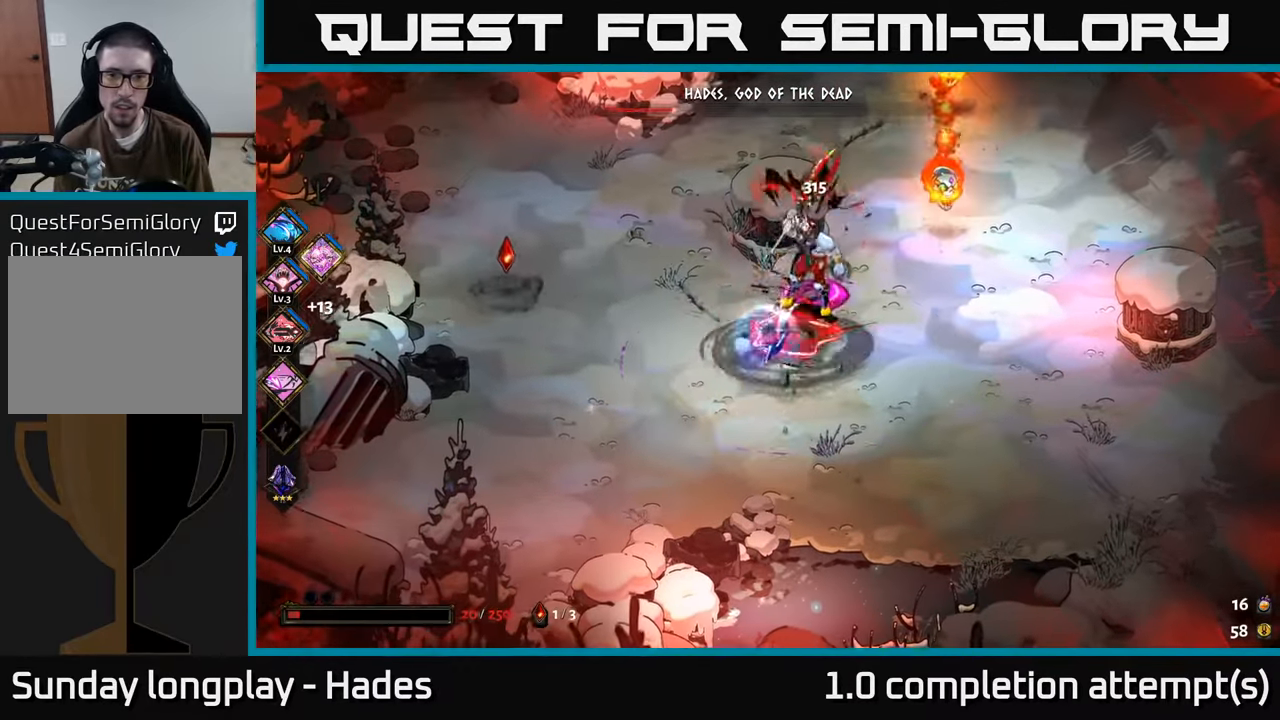
{"buttons": ["A", "X"], "left_stick": "up-right", "events": [[67, "A", "up"], [134, "A", "down"], [134, "X", "down"], [167, "left_stick", "right"], [217, "X", "up"], [234, "A", "up"], [300, "A", "down"], [300, "X", "down"], [384, "X", "up"], [400, "A", "up"], [400, "left_stick", "up-right"], [467, "A", "down"], [467, "X", "down"]]}
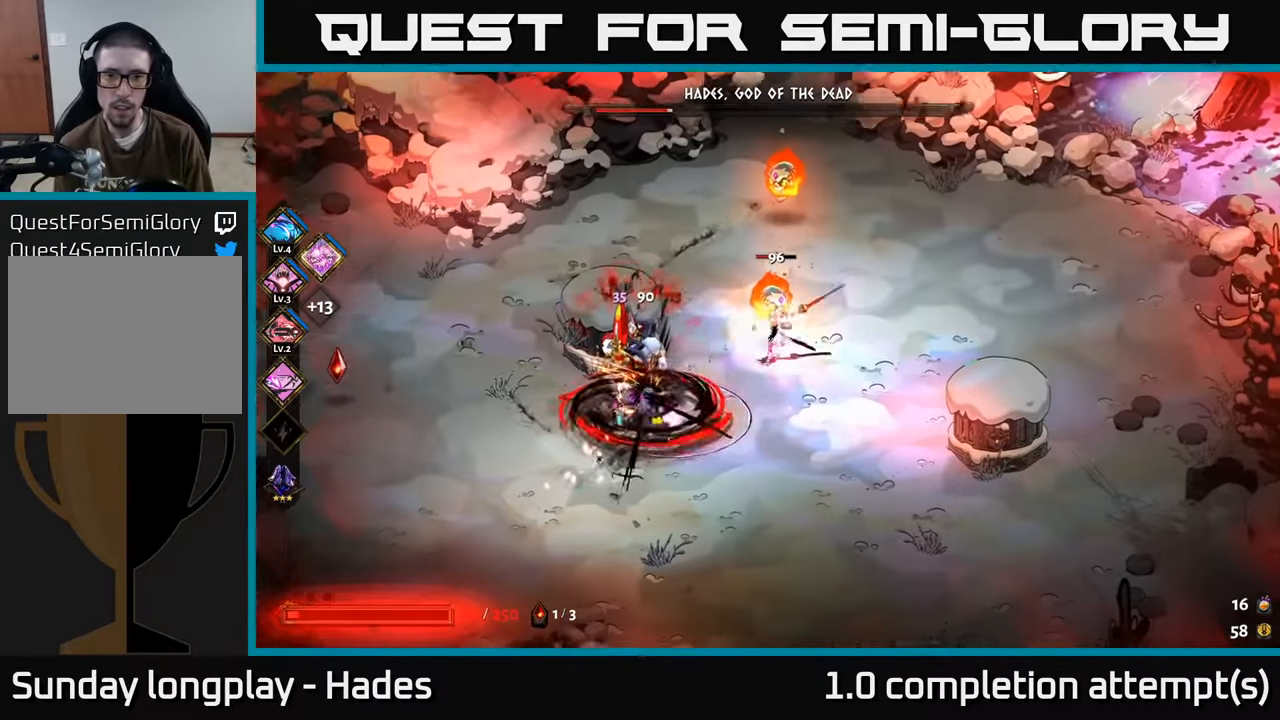
{"buttons": ["Y"], "left_stick": "up", "events": [[17, "A", "up"], [34, "X", "up"], [50, "left_stick", "up"], [100, "X", "down"], [167, "X", "up"], [267, "X", "down"], [334, "X", "up"], [450, "Y", "down"]]}
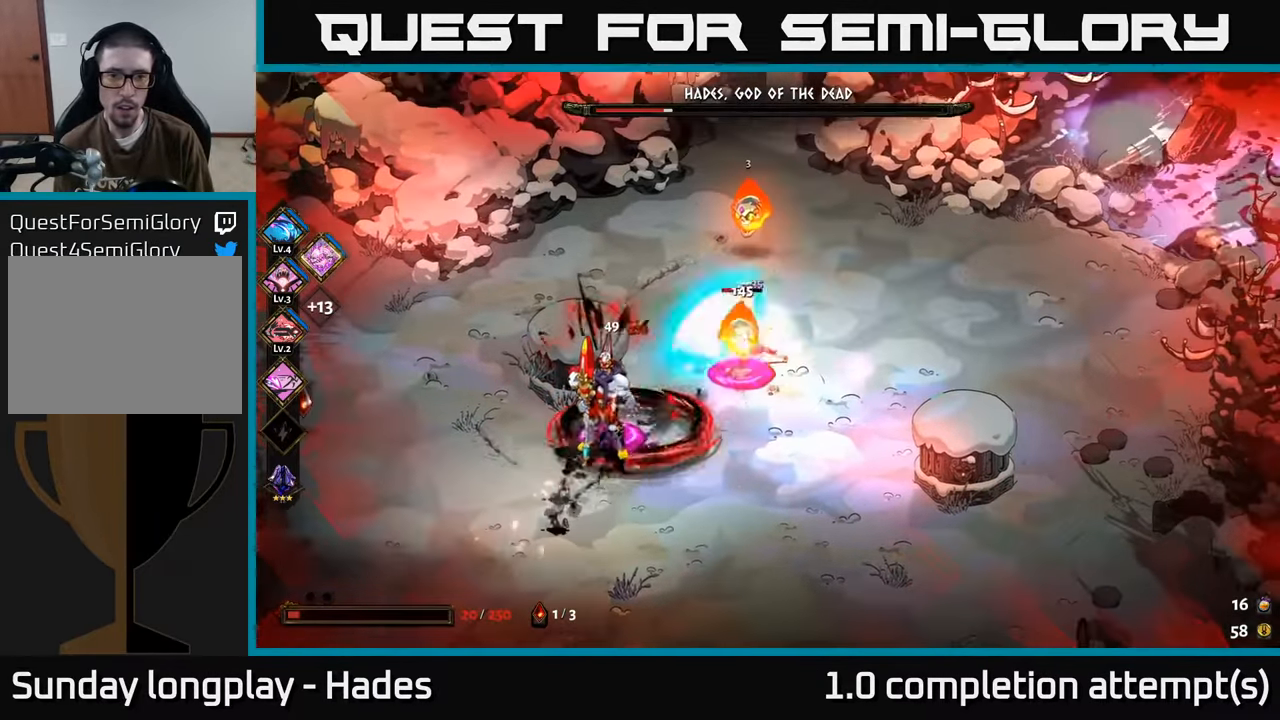
{"buttons": [], "left_stick": "up", "events": [[67, "Y", "up"]]}
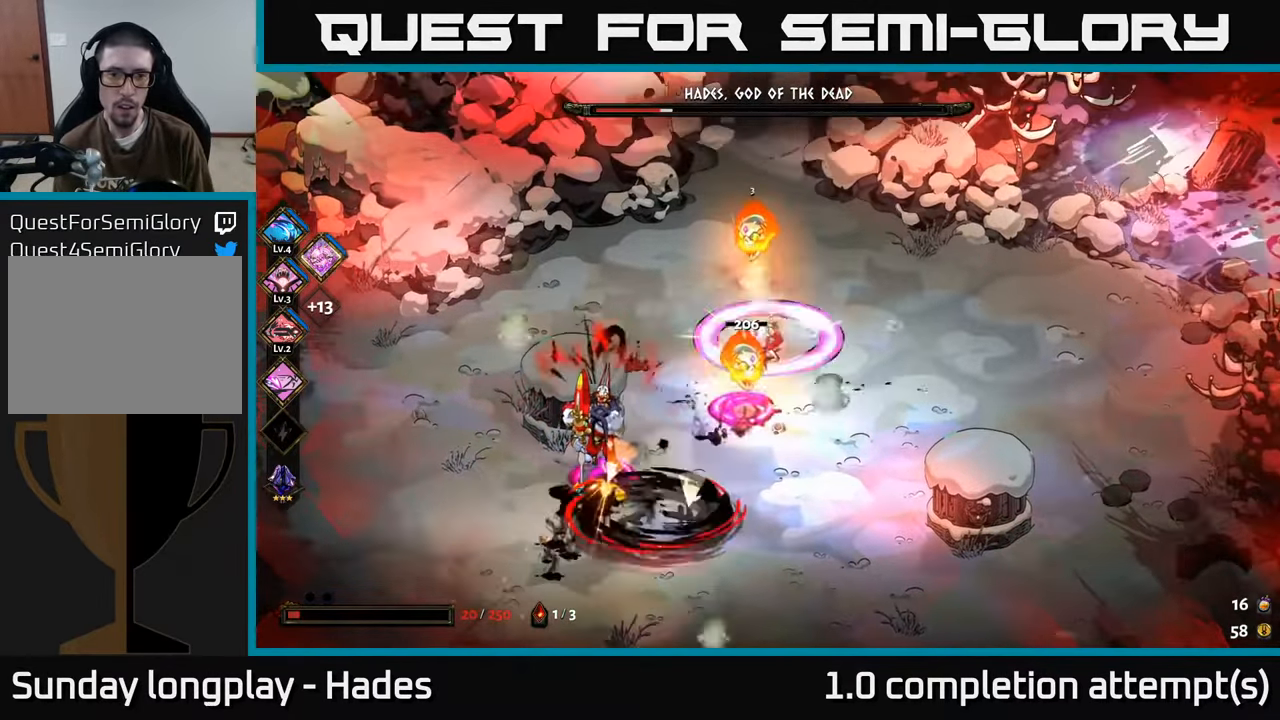
{"buttons": ["X"], "left_stick": "down-left", "events": [[50, "A", "down"], [84, "X", "down"], [167, "A", "up"], [167, "X", "up"], [217, "A", "down"], [234, "X", "down"], [250, "left_stick", "left"], [284, "A", "up"], [284, "X", "up"], [334, "left_stick", "down"], [367, "X", "down"], [434, "X", "up"], [484, "left_stick", "down-left"], [500, "X", "down"]]}
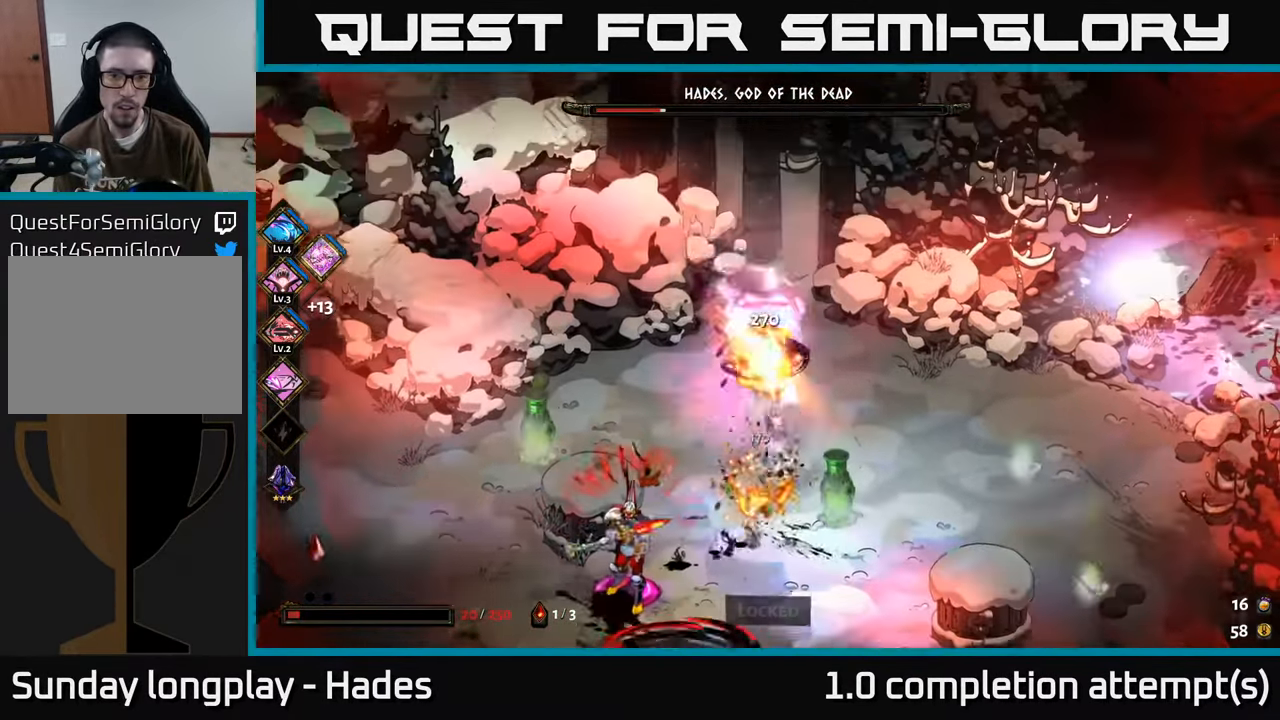
{"buttons": [], "left_stick": "up-left", "events": [[34, "left_stick", "left"], [84, "X", "up"], [284, "left_stick", "up-left"], [317, "A", "down"], [400, "A", "up"]]}
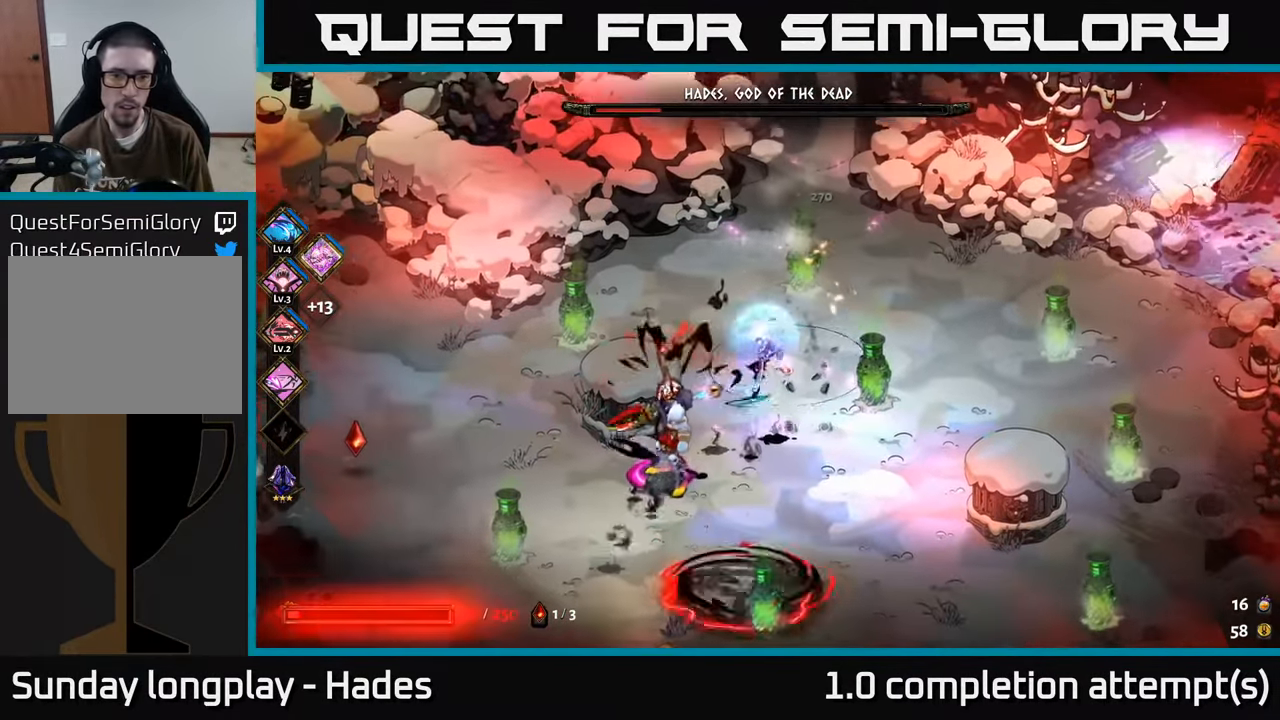
{"buttons": [], "left_stick": "left", "events": [[67, "left_stick", "down-left"], [284, "A", "down"], [400, "A", "up"], [400, "left_stick", "left"]]}
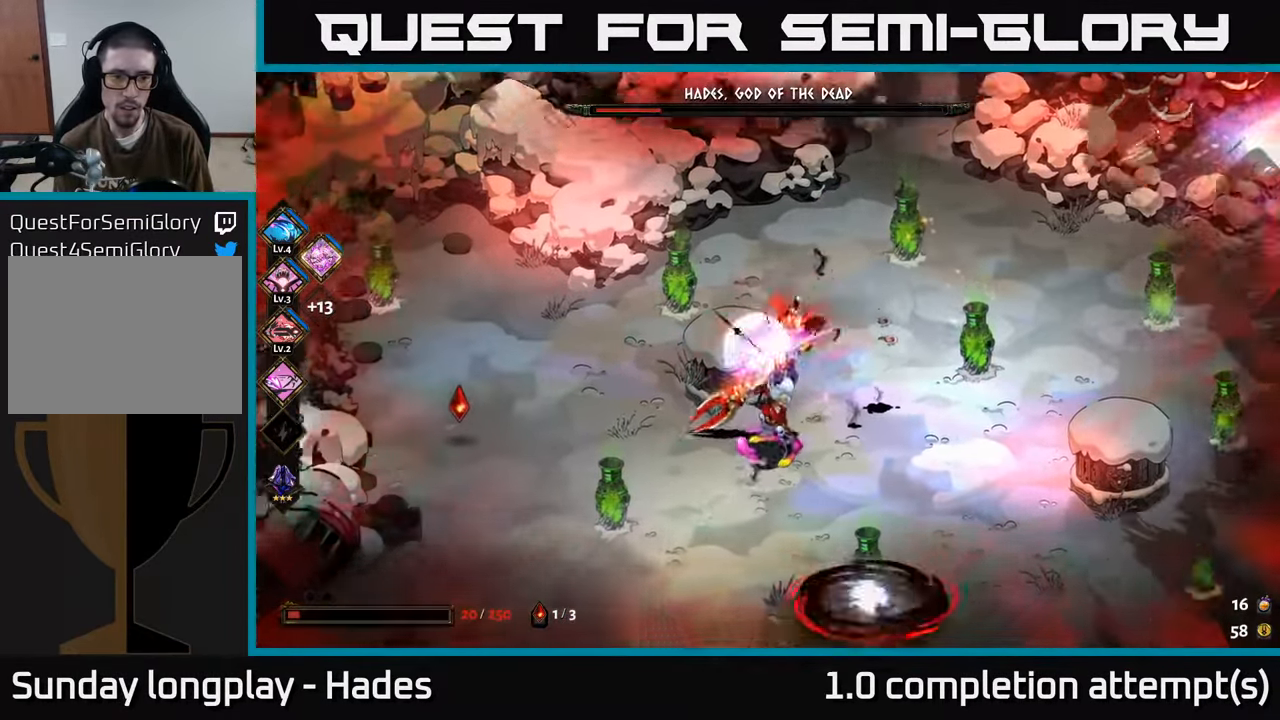
{"buttons": [], "left_stick": "down-left", "events": [[34, "A", "down"], [184, "A", "up"], [450, "left_stick", "down-left"]]}
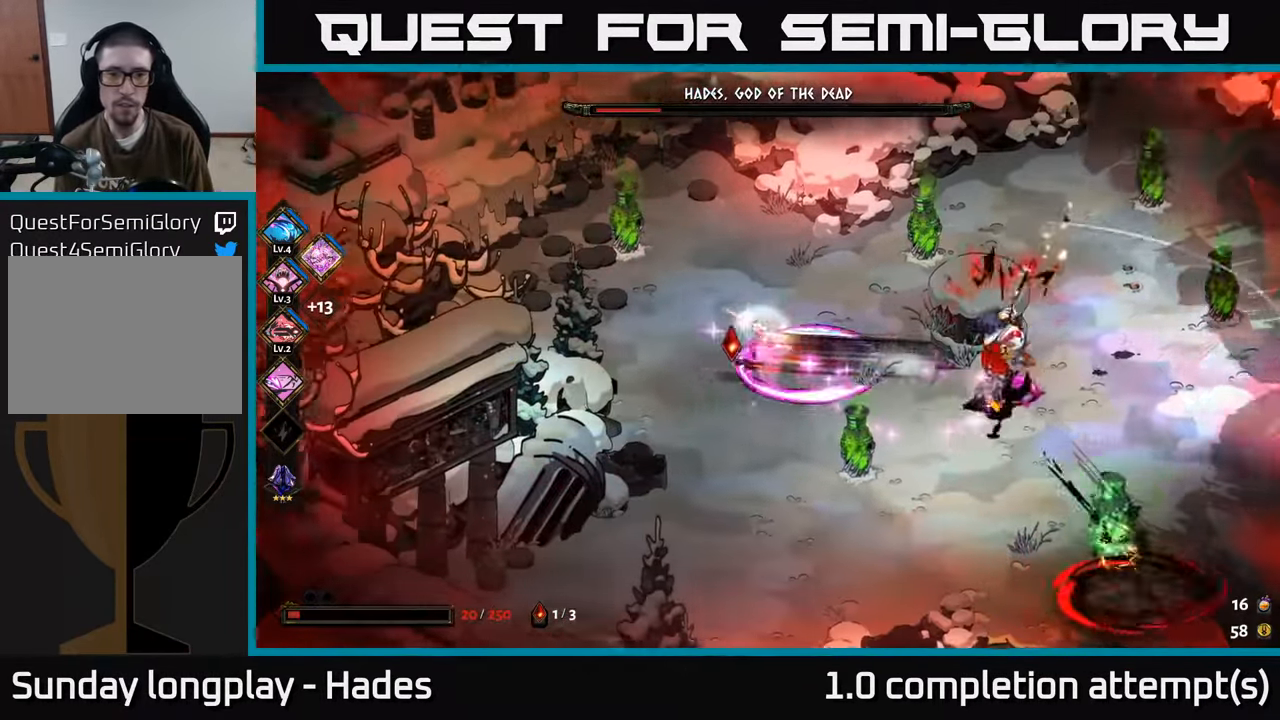
{"buttons": [], "left_stick": "down", "events": [[67, "left_stick", "down"]]}
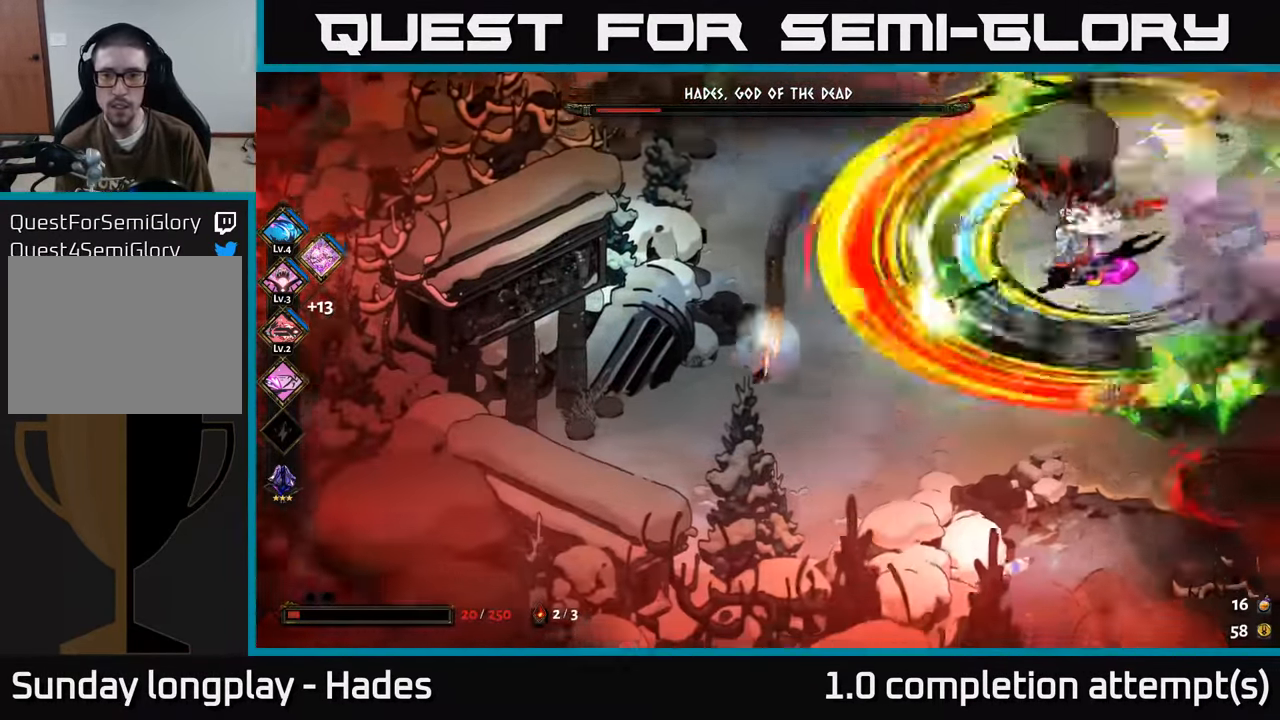
{"buttons": [], "left_stick": "right", "events": [[366, "left_stick", "right"]]}
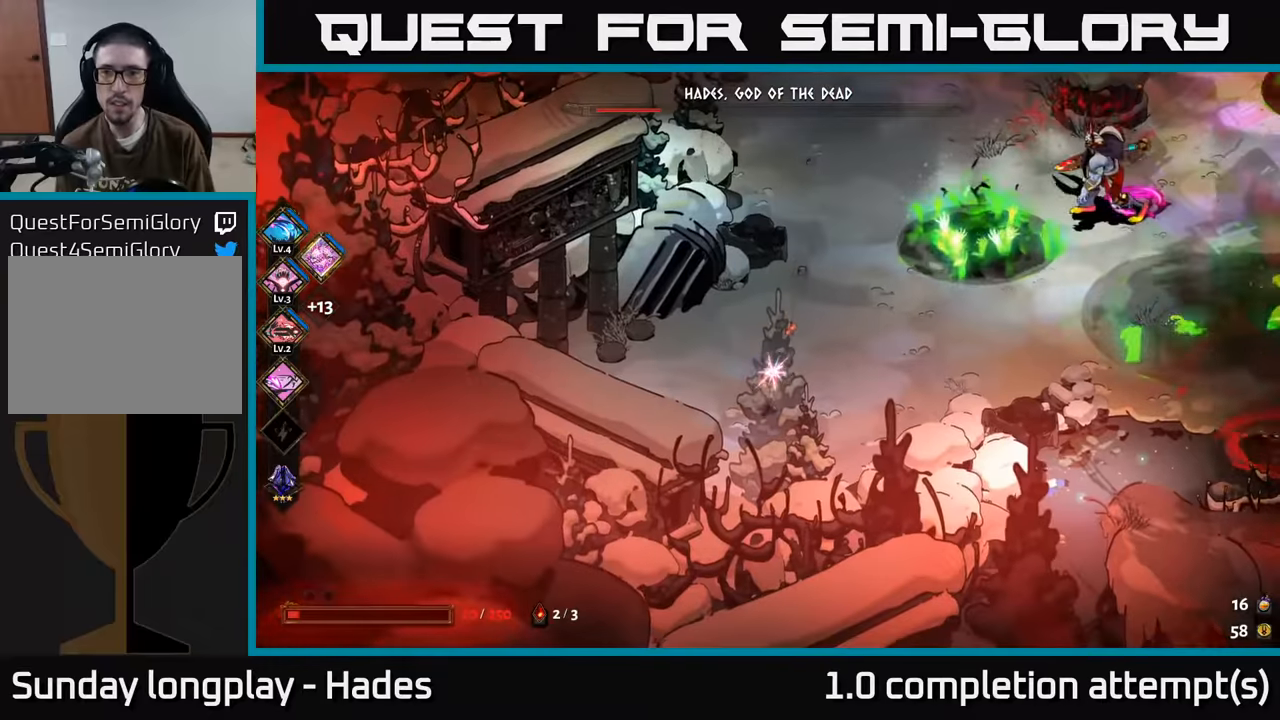
{"buttons": [], "left_stick": "left", "events": [[216, "left_stick", "left"]]}
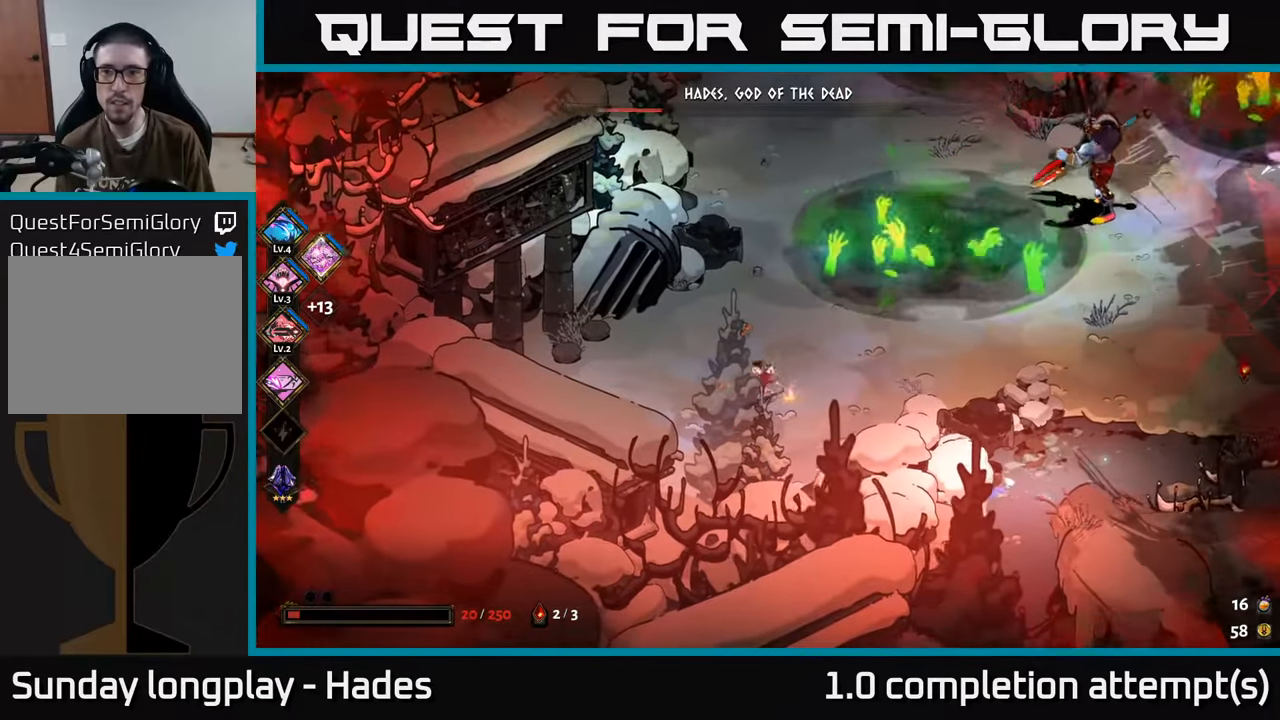
{"buttons": [], "left_stick": "up-right", "events": [[83, "left_stick", "up"], [350, "left_stick", "up-right"]]}
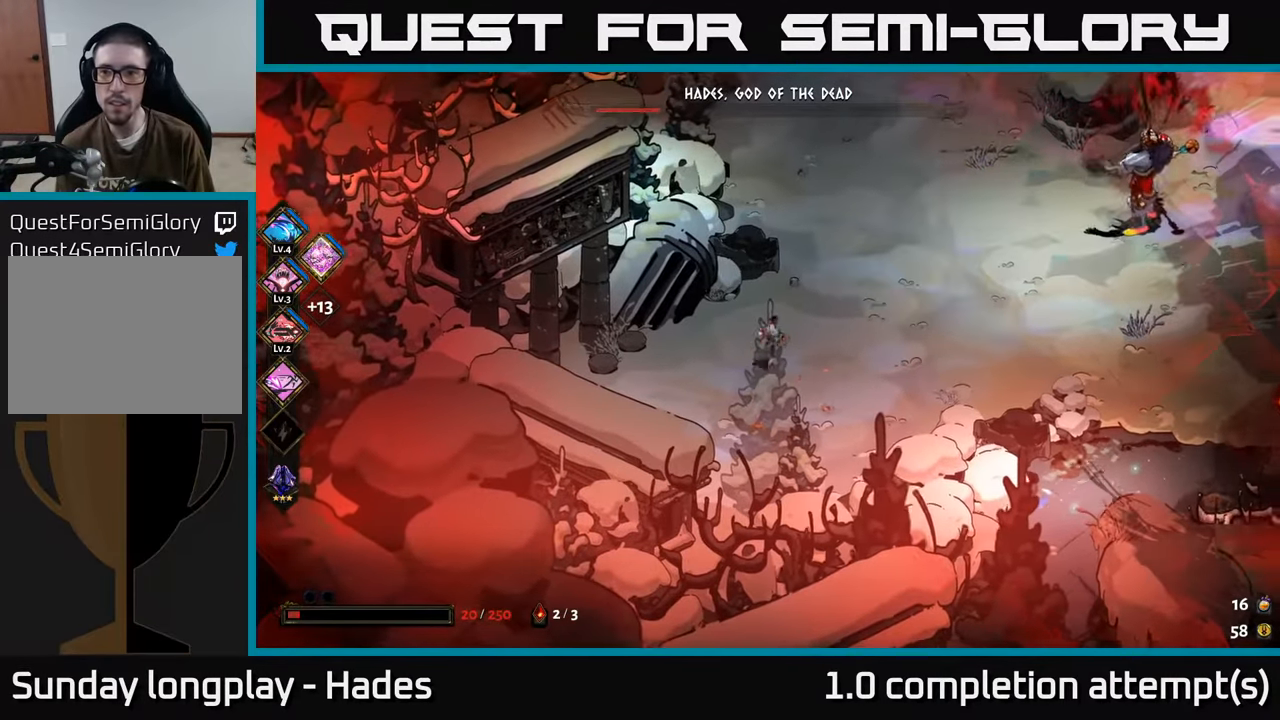
{"buttons": [], "left_stick": "right", "events": [[50, "A", "down"], [150, "A", "up"], [166, "left_stick", "right"], [200, "A", "down"], [333, "A", "up"], [383, "Y", "down"], [483, "Y", "up"]]}
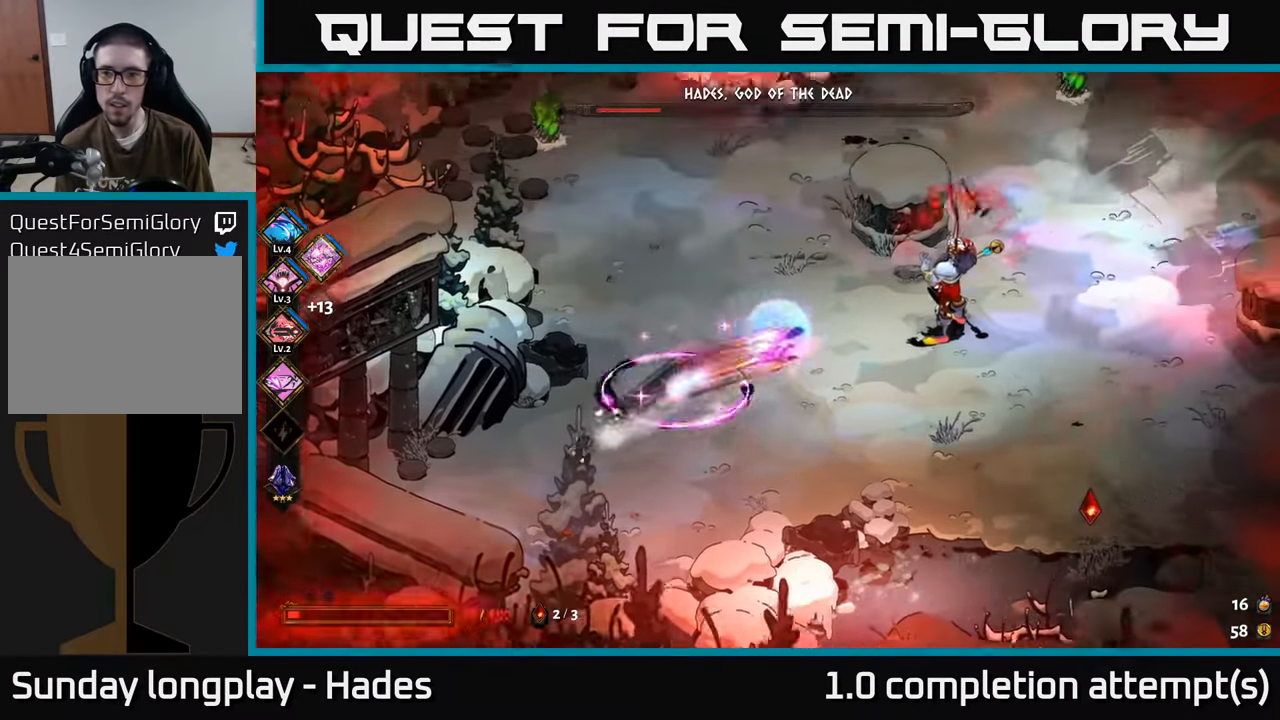
{"buttons": ["A"], "left_stick": "down-right", "events": [[416, "A", "down"], [500, "left_stick", "down-right"]]}
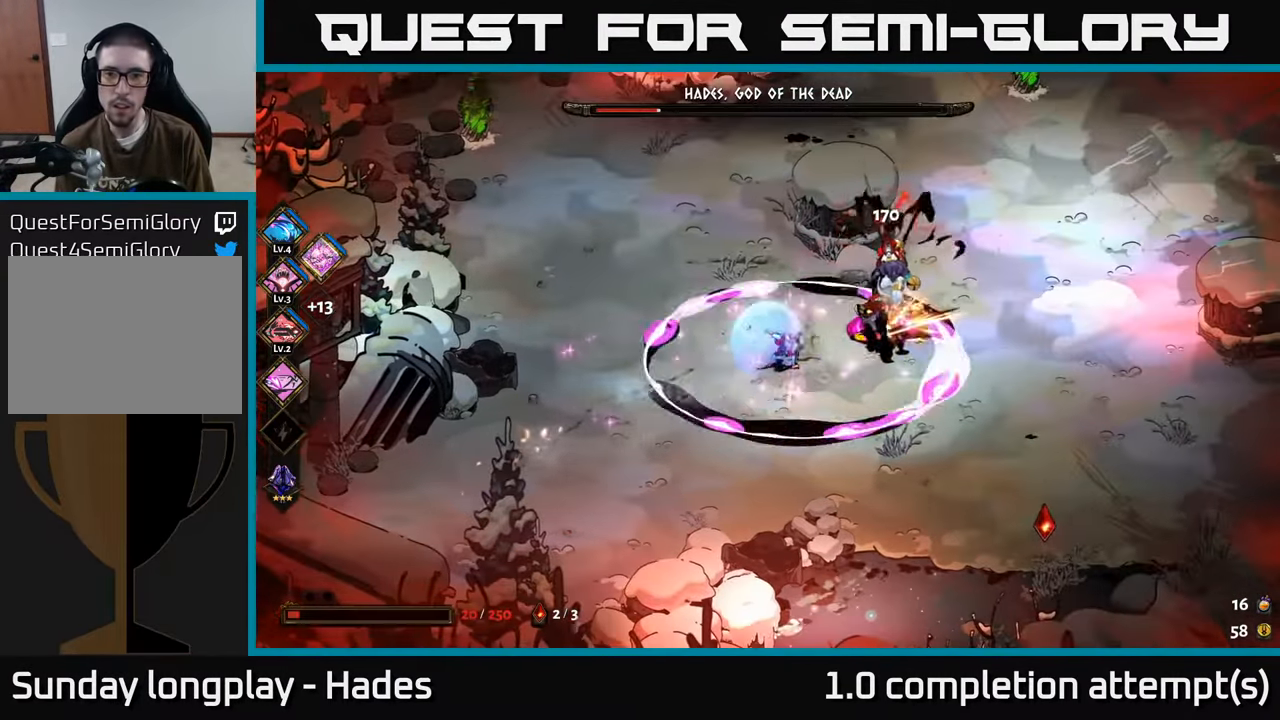
{"buttons": ["A"], "left_stick": "down-right", "events": [[33, "A", "up"], [100, "A", "down"], [100, "X", "down"], [183, "X", "up"], [200, "A", "up"], [266, "A", "down"], [266, "X", "down"], [333, "L3", "down"], [333, "X", "up"], [366, "A", "up"], [400, "L3", "up"], [433, "A", "down"], [433, "X", "down"], [500, "X", "up"]]}
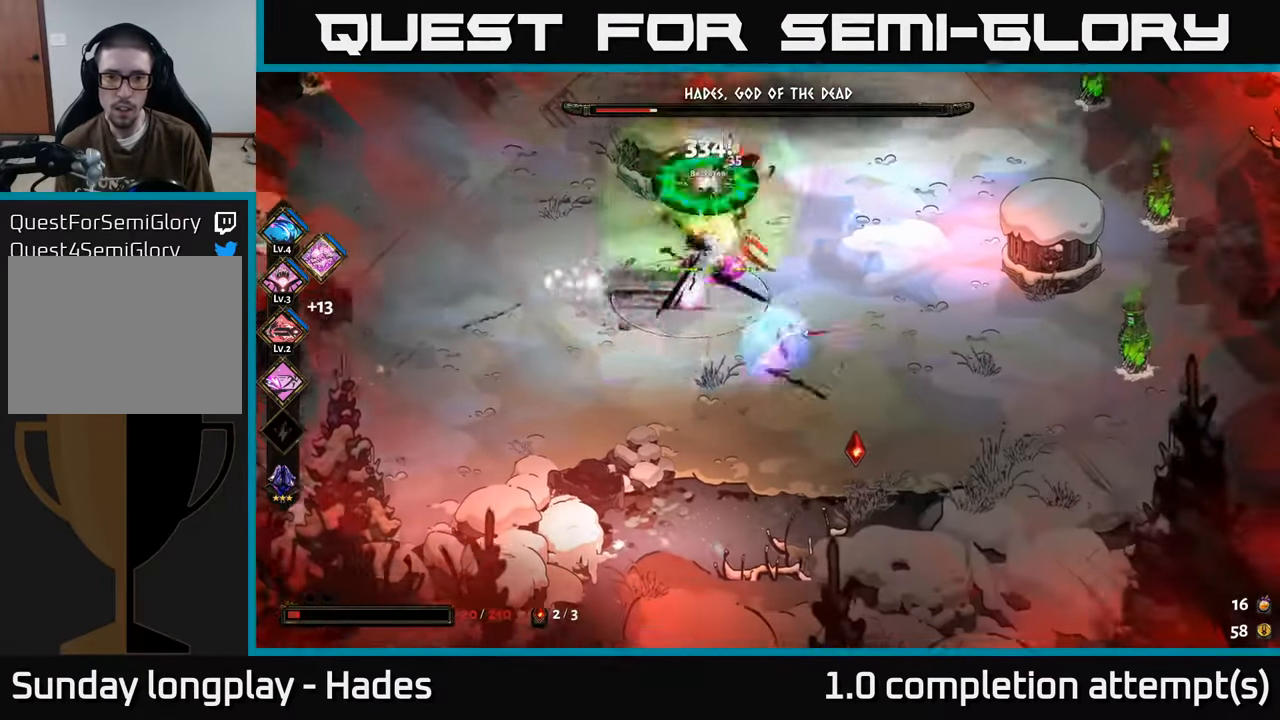
{"buttons": [], "left_stick": "down-right", "events": [[33, "A", "up"], [116, "A", "down"], [200, "A", "up"], [283, "A", "down"], [366, "A", "up"]]}
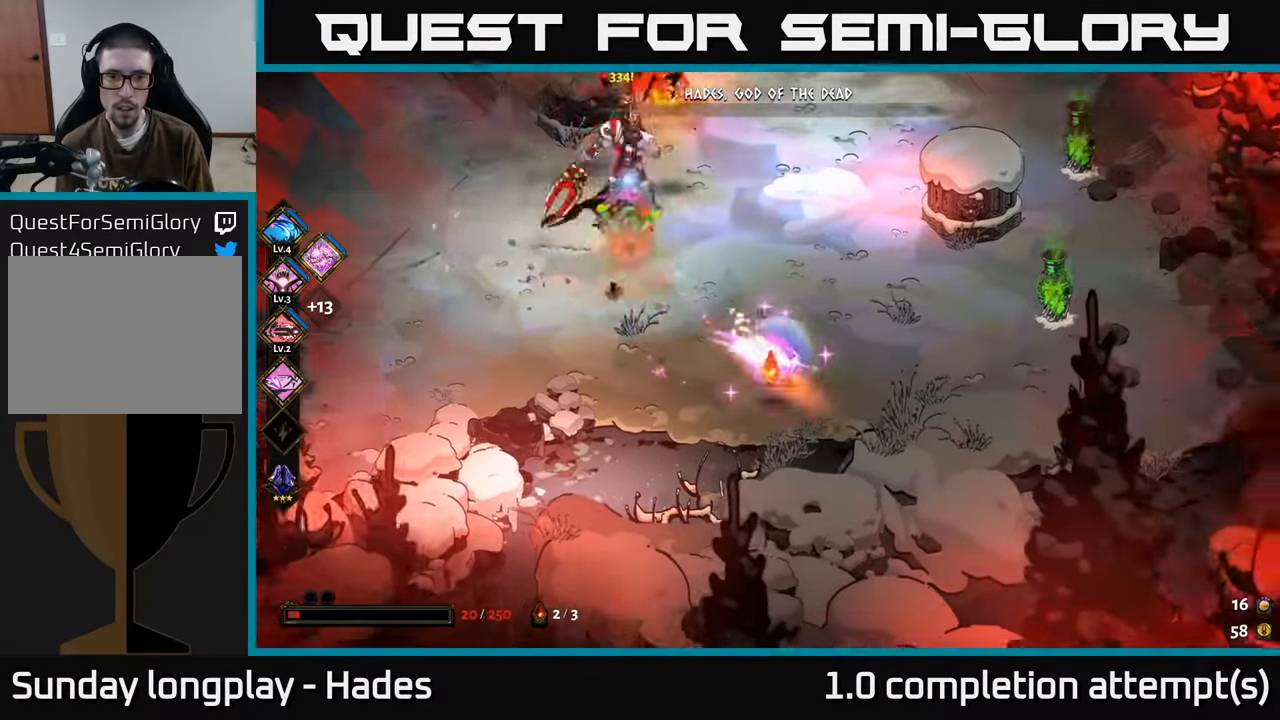
{"buttons": [], "left_stick": "up", "events": [[133, "left_stick", "up-right"], [333, "left_stick", "up"]]}
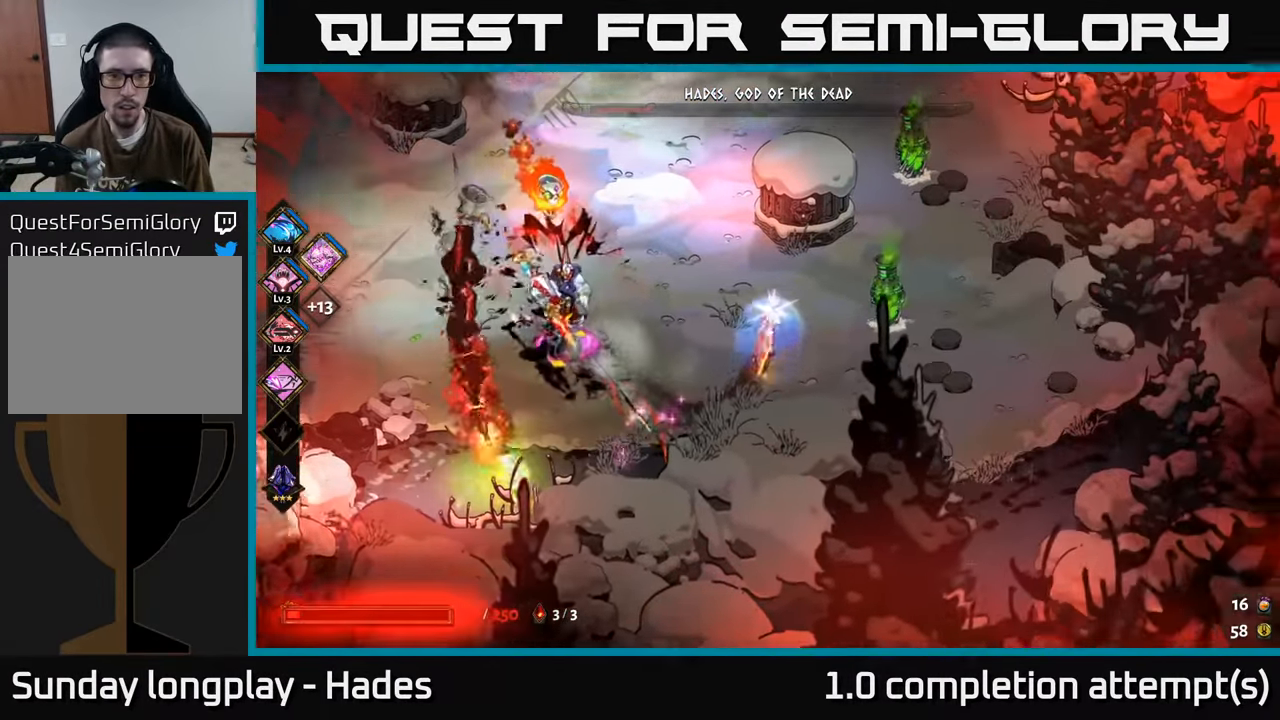
{"buttons": [], "left_stick": "up-left", "events": [[150, "left_stick", "left"], [166, "A", "down"], [233, "left_stick", "up-left"], [250, "A", "up"], [333, "A", "down"], [450, "A", "up"]]}
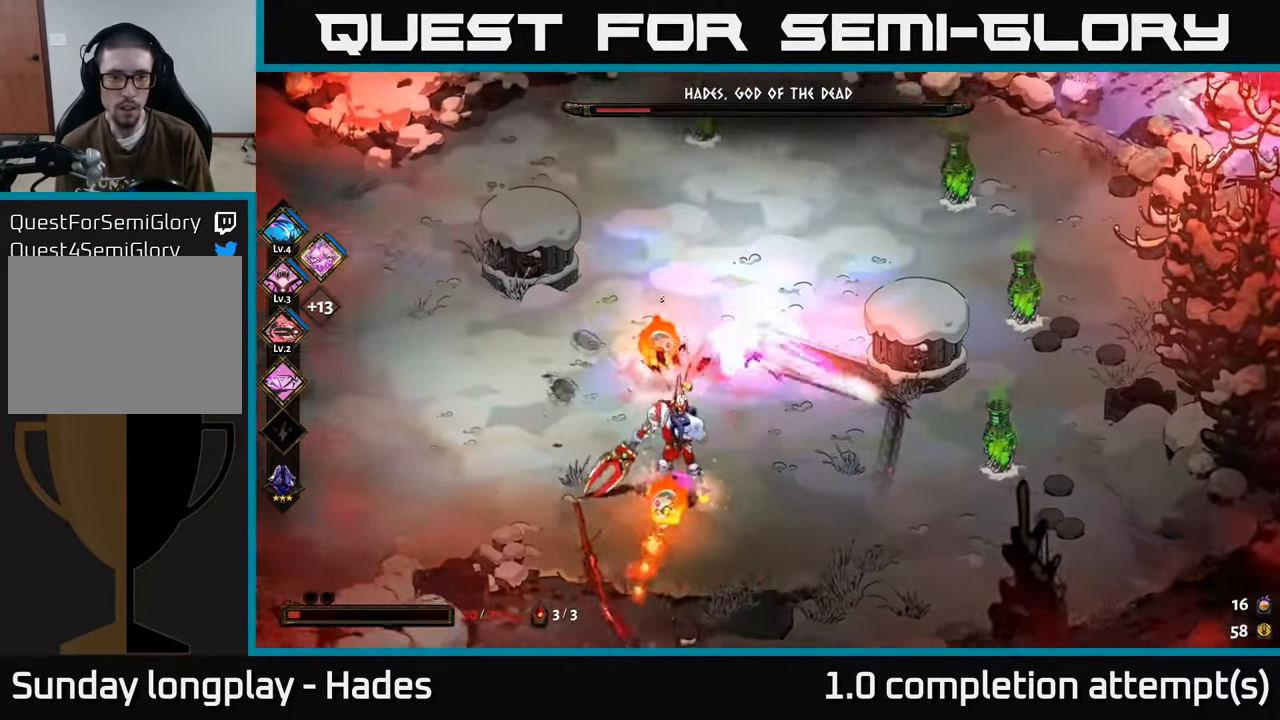
{"buttons": [], "left_stick": "down-left", "events": [[33, "left_stick", "down-left"], [83, "Y", "down"], [133, "left_stick", "down"], [166, "Y", "up"], [483, "left_stick", "down-left"]]}
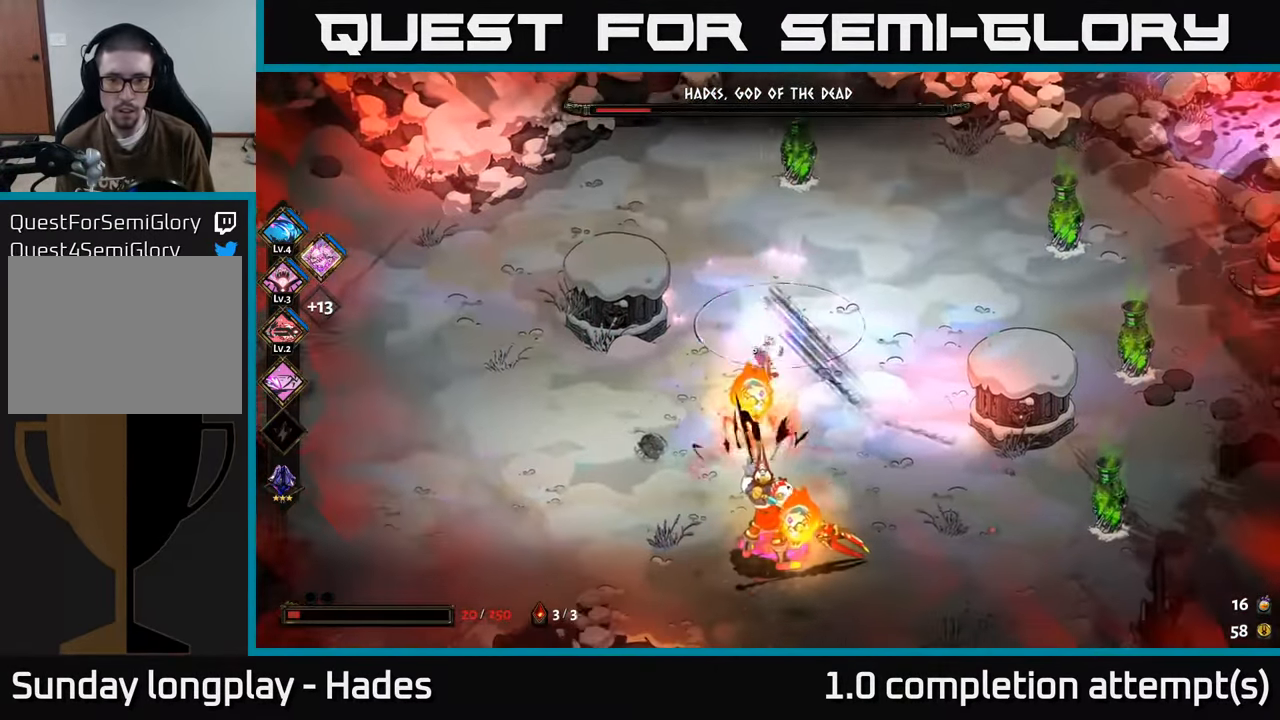
{"buttons": ["A"], "left_stick": "left", "events": [[133, "A", "down"], [166, "X", "down"], [233, "X", "up"], [250, "A", "up"], [250, "left_stick", "left"], [333, "A", "down"], [333, "X", "down"], [400, "X", "up"], [433, "A", "up"], [500, "A", "down"]]}